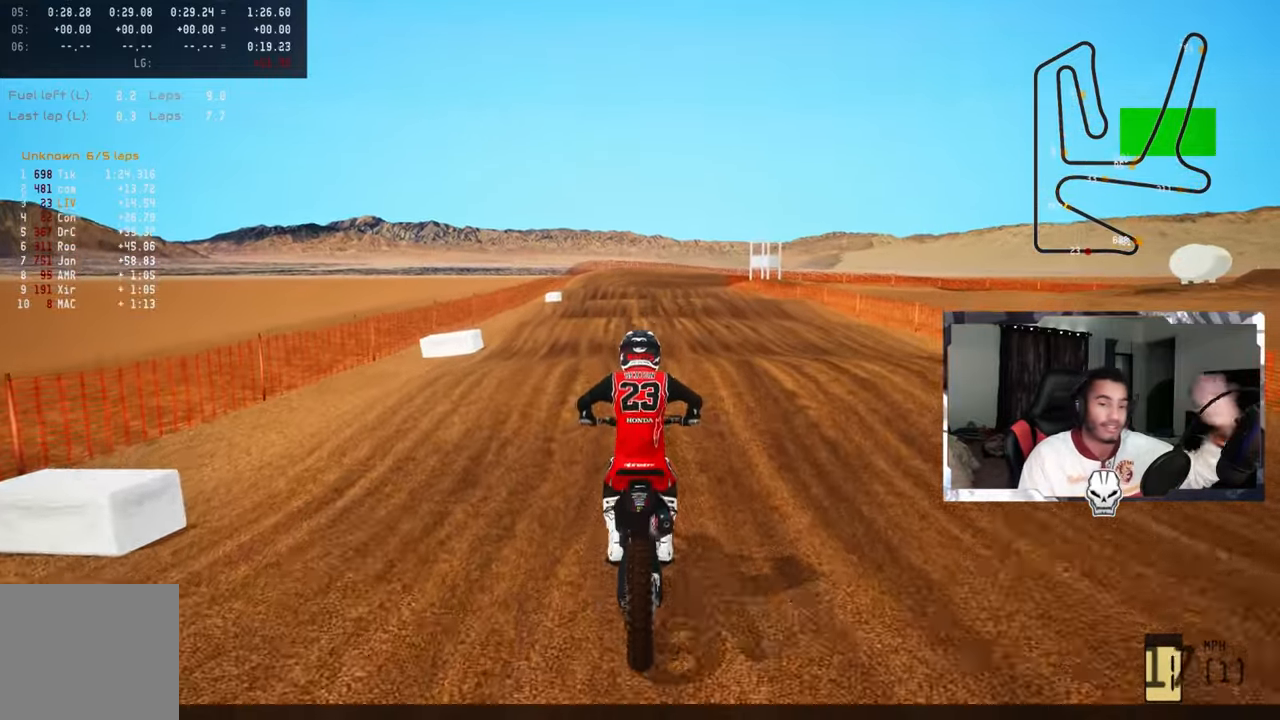
Gameplay with a controller (PlayStation layout); each line is a JSON object with the inputs held at the frame after it. "events" lists button and stick changes between this image and that frame as [ms after this image, input, new state], when the widget could be followed in between.
{"buttons": [], "left_stick": "center", "right_stick": "center", "events": [[34, "R2", "down"], [150, "R2", "up"], [250, "R2", "down"], [317, "R2", "up"]]}
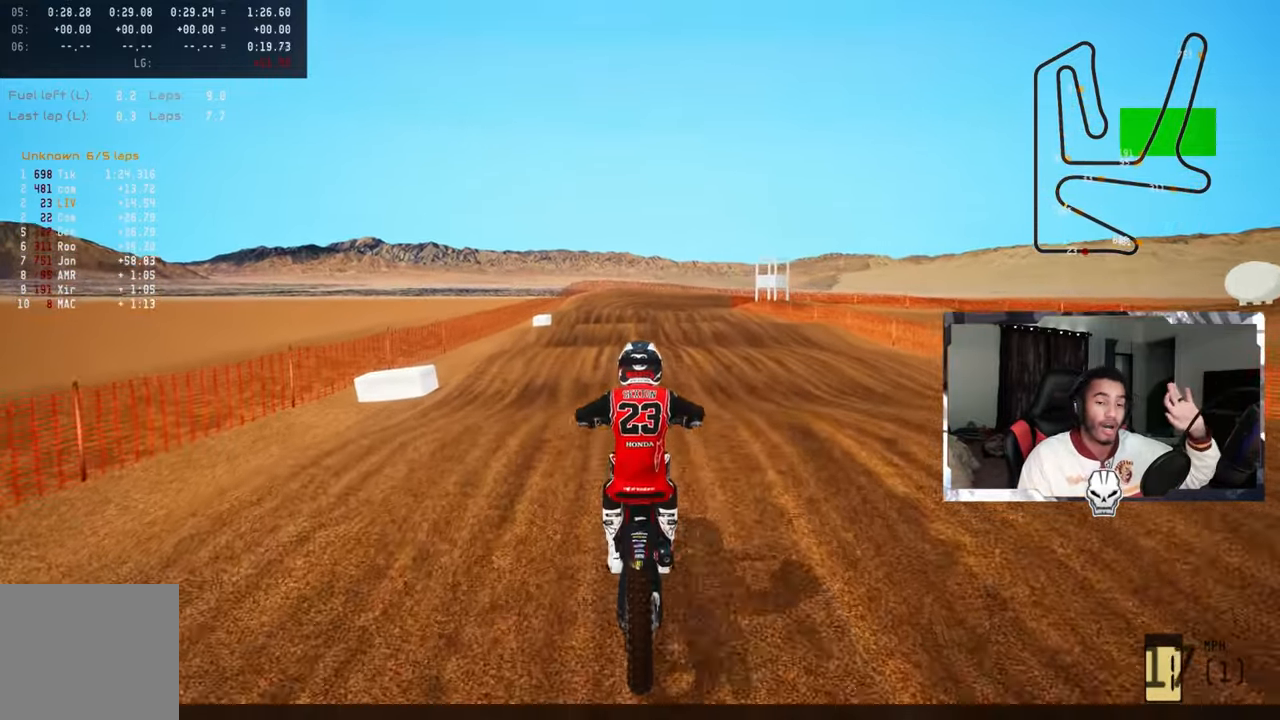
{"buttons": ["R2"], "left_stick": "center", "right_stick": "center", "events": [[234, "R2", "down"], [384, "R2", "up"], [417, "R2", "down"]]}
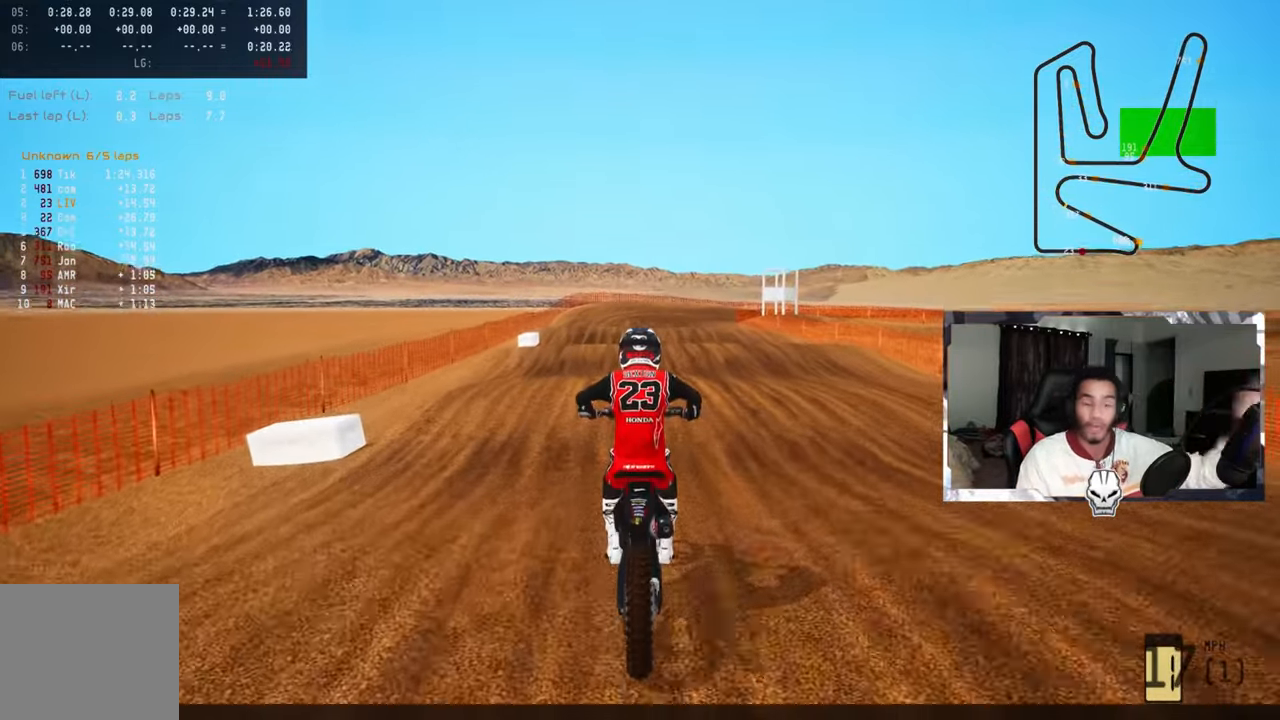
{"buttons": [], "left_stick": "center", "right_stick": "center", "events": [[17, "R2", "up"], [117, "R2", "down"], [300, "TOUCHPAD", "down"], [450, "R2", "up"], [466, "TOUCHPAD", "up"]]}
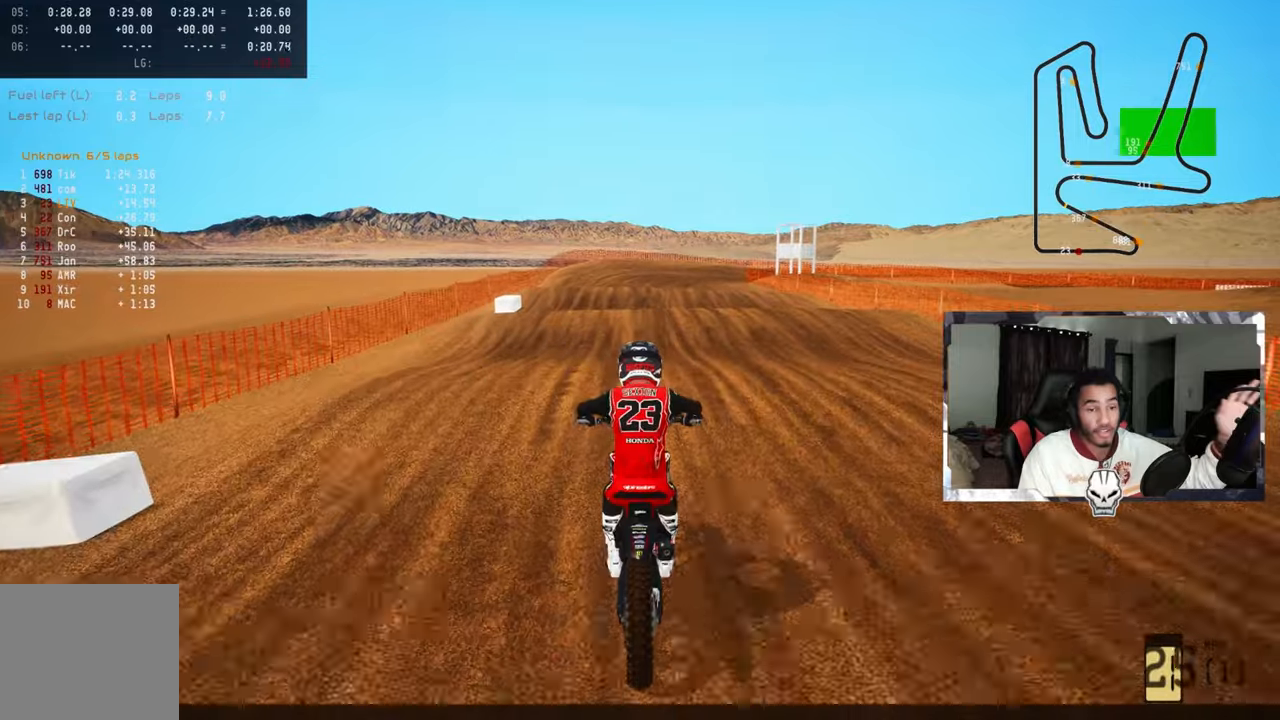
{"buttons": [], "left_stick": "center", "right_stick": "center", "events": [[216, "TOUCHPAD", "down"], [366, "TOUCHPAD", "up"]]}
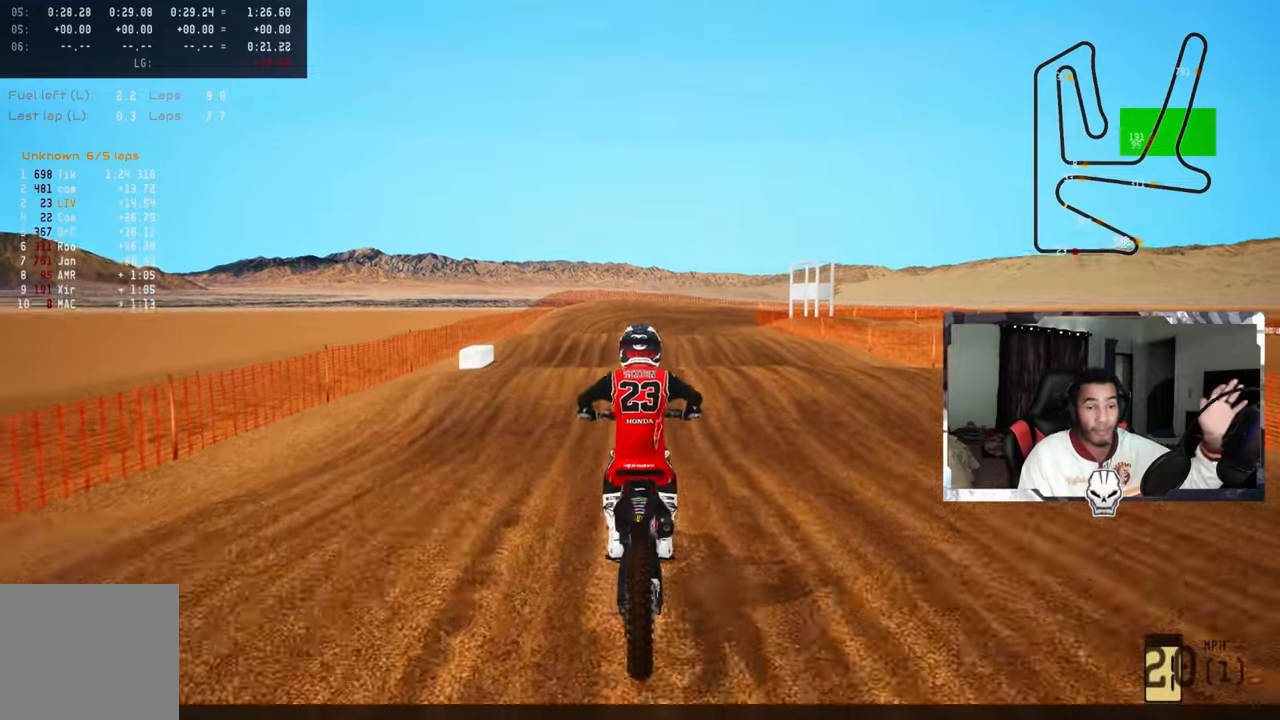
{"buttons": ["TOUCHPAD"], "left_stick": "center", "right_stick": "center", "events": [[400, "TOUCHPAD", "down"]]}
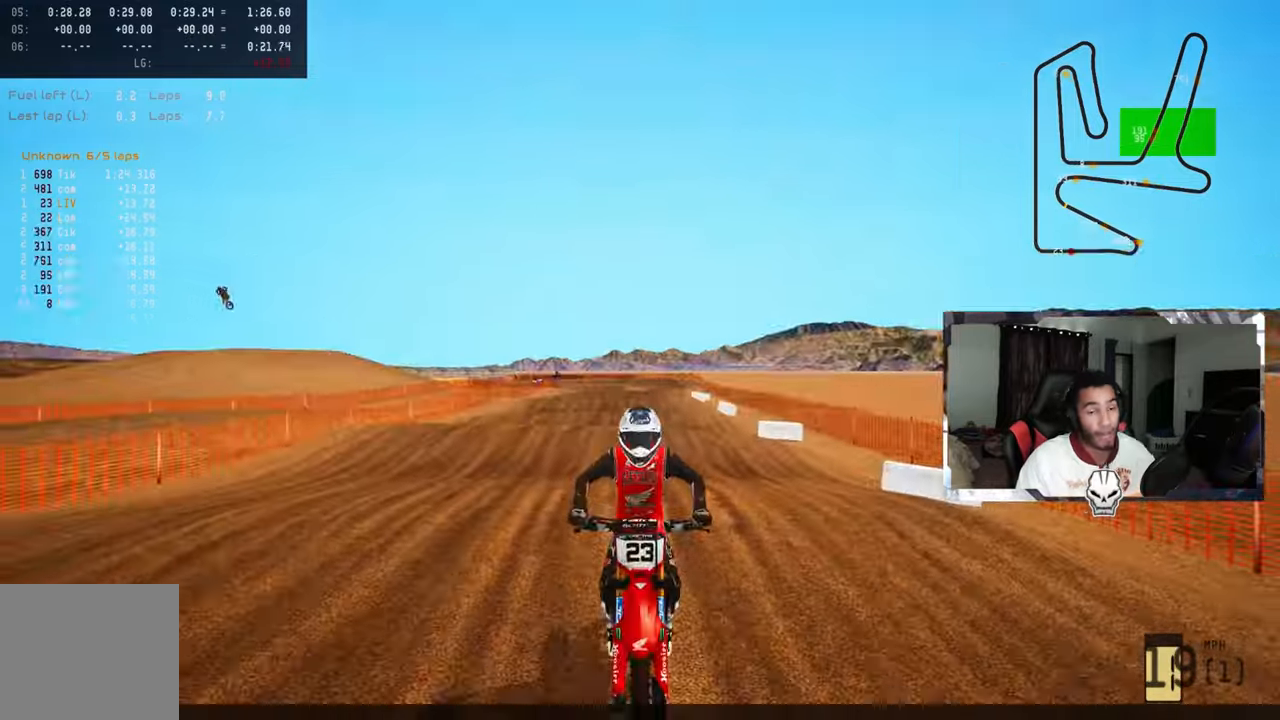
{"buttons": [], "left_stick": "center", "right_stick": "center", "events": [[16, "TOUCHPAD", "up"], [333, "R2", "down"], [400, "R2", "up"]]}
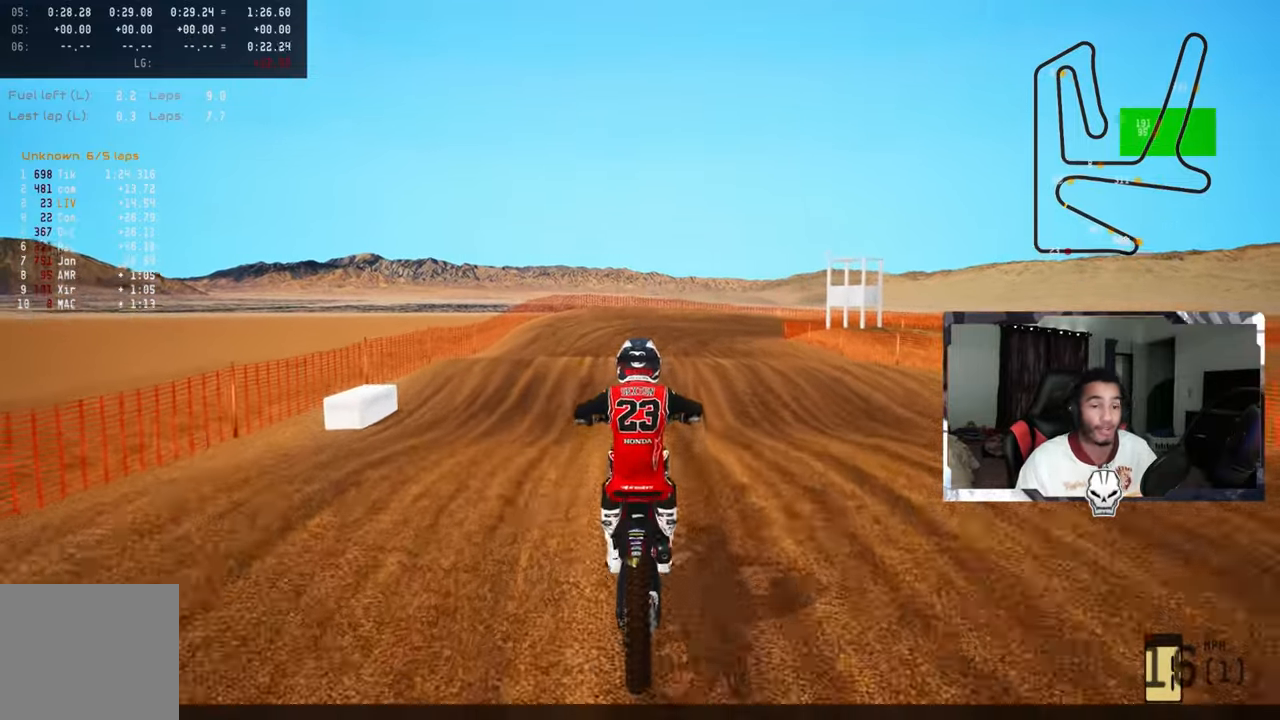
{"buttons": [], "left_stick": "center", "right_stick": "center", "events": [[216, "R2", "down"], [483, "R2", "up"]]}
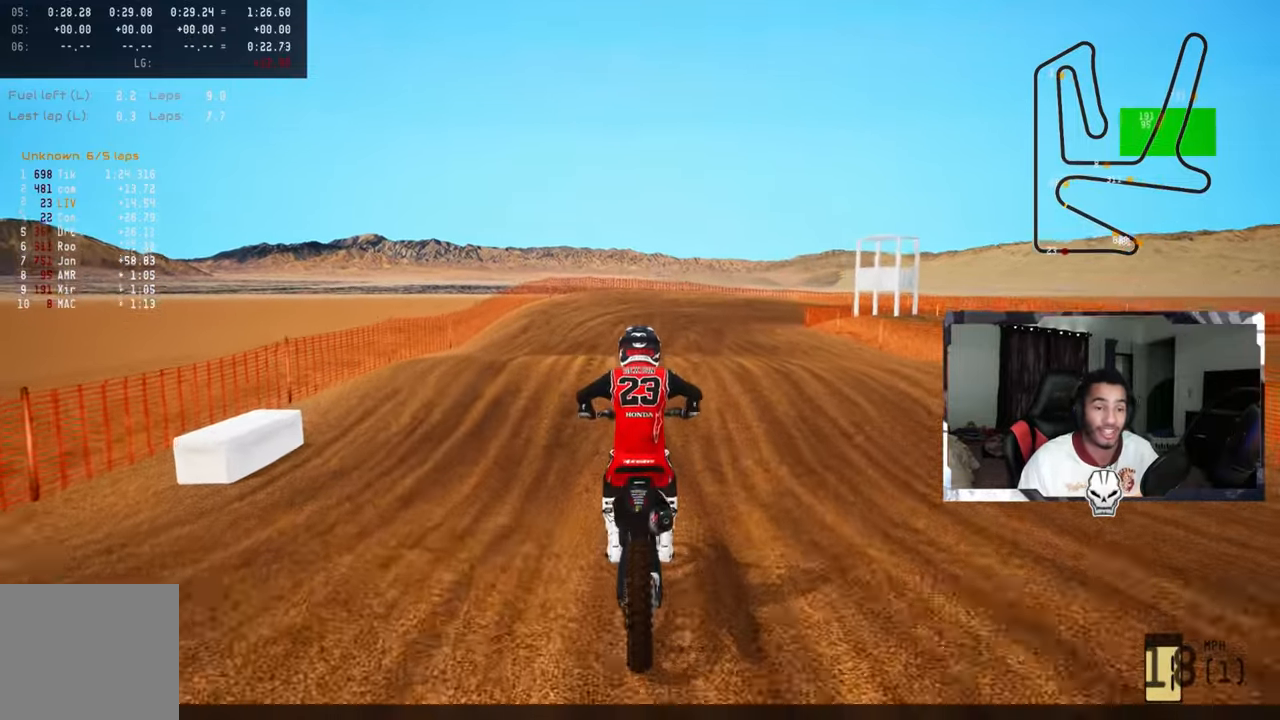
{"buttons": [], "left_stick": "up-right", "right_stick": "center", "events": [[66, "R2", "down"], [116, "R2", "up"], [116, "left_stick", "up-right"], [316, "R2", "down"], [416, "R2", "up"]]}
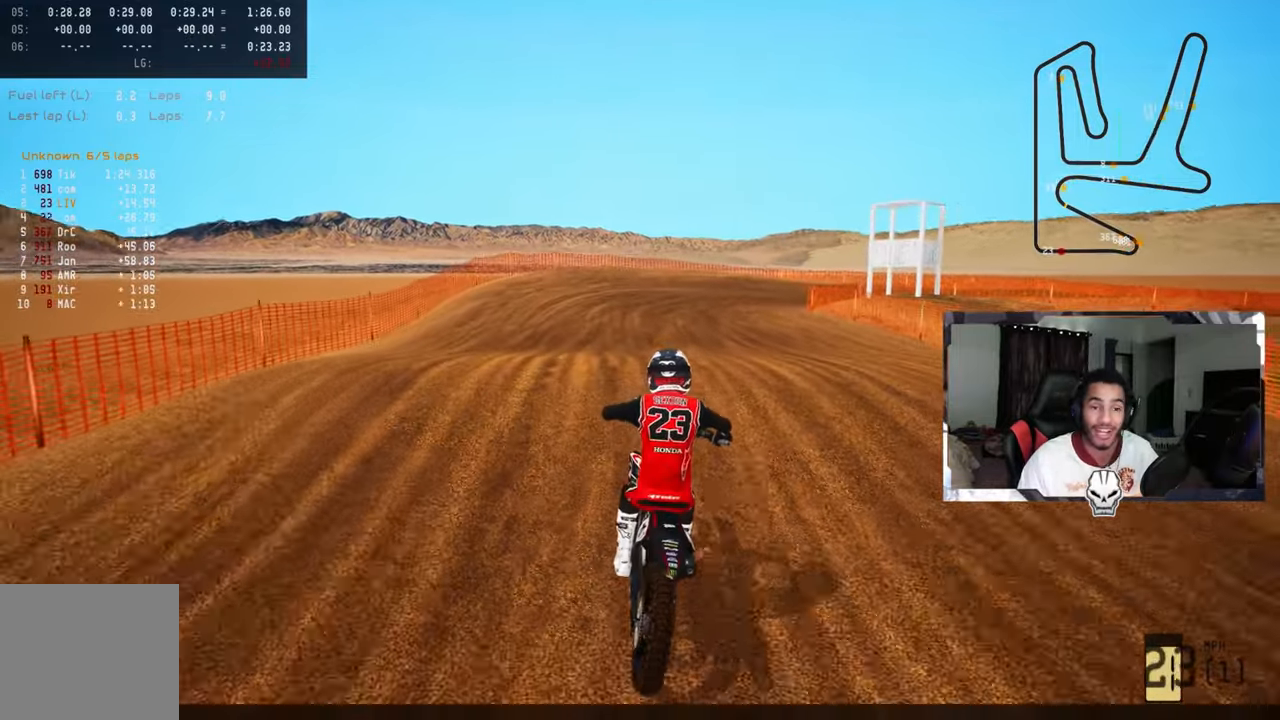
{"buttons": ["R2"], "left_stick": "center", "right_stick": "center", "events": [[233, "R2", "down"], [316, "R2", "up"], [316, "left_stick", "center"], [433, "R2", "down"]]}
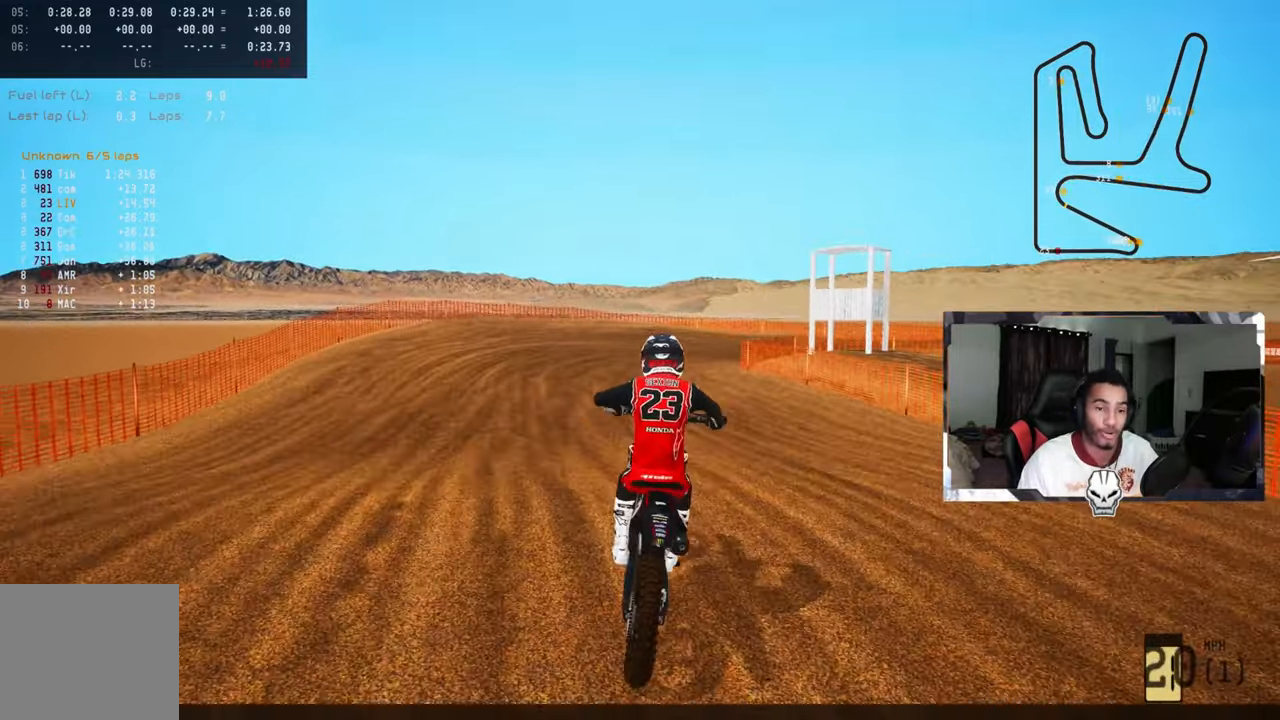
{"buttons": ["R2"], "left_stick": "center", "right_stick": "center", "events": [[150, "CROSS", "down"], [266, "CROSS", "up"], [383, "R2", "up"], [500, "R2", "down"]]}
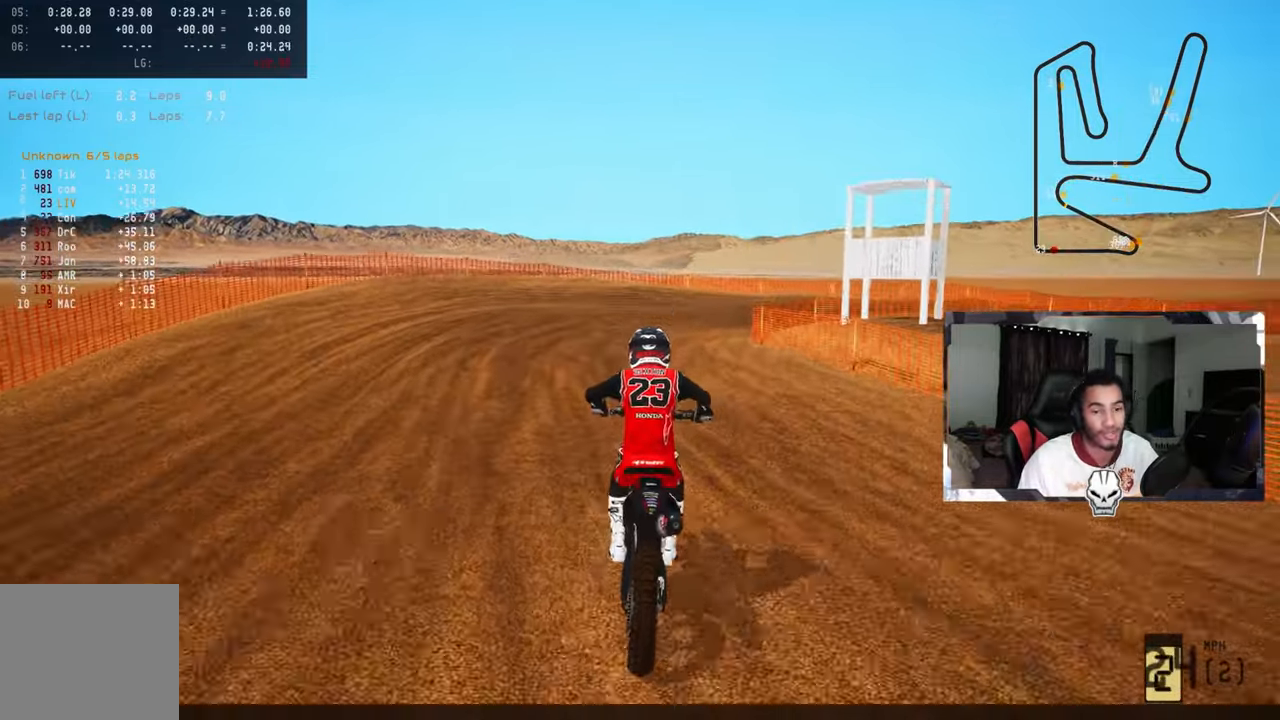
{"buttons": [], "left_stick": "up-right", "right_stick": "center", "events": [[116, "R2", "up"], [166, "R2", "down"], [283, "R2", "up"], [300, "left_stick", "up-right"], [333, "R2", "down"], [450, "R2", "up"]]}
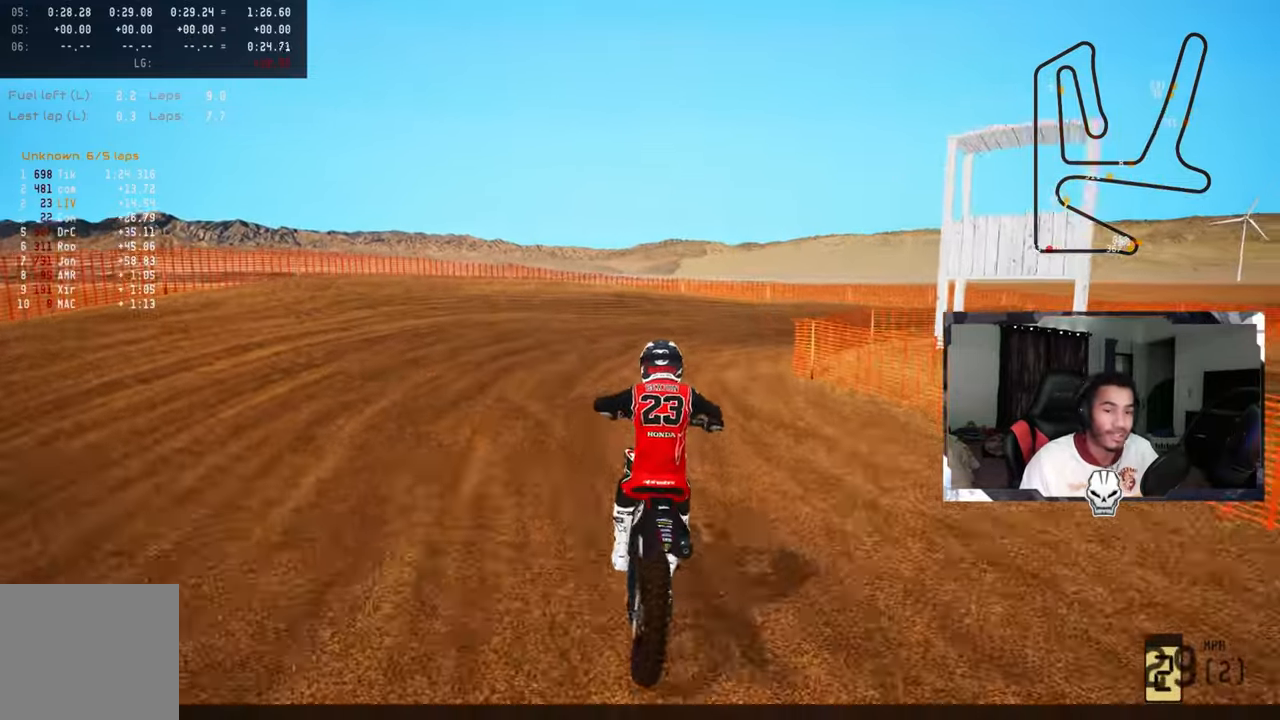
{"buttons": ["R2"], "left_stick": "up-right", "right_stick": "center", "events": [[50, "R2", "down"], [83, "R2", "up"], [233, "R2", "down"], [283, "R2", "up"], [350, "R2", "down"], [450, "R2", "up"], [500, "R2", "down"]]}
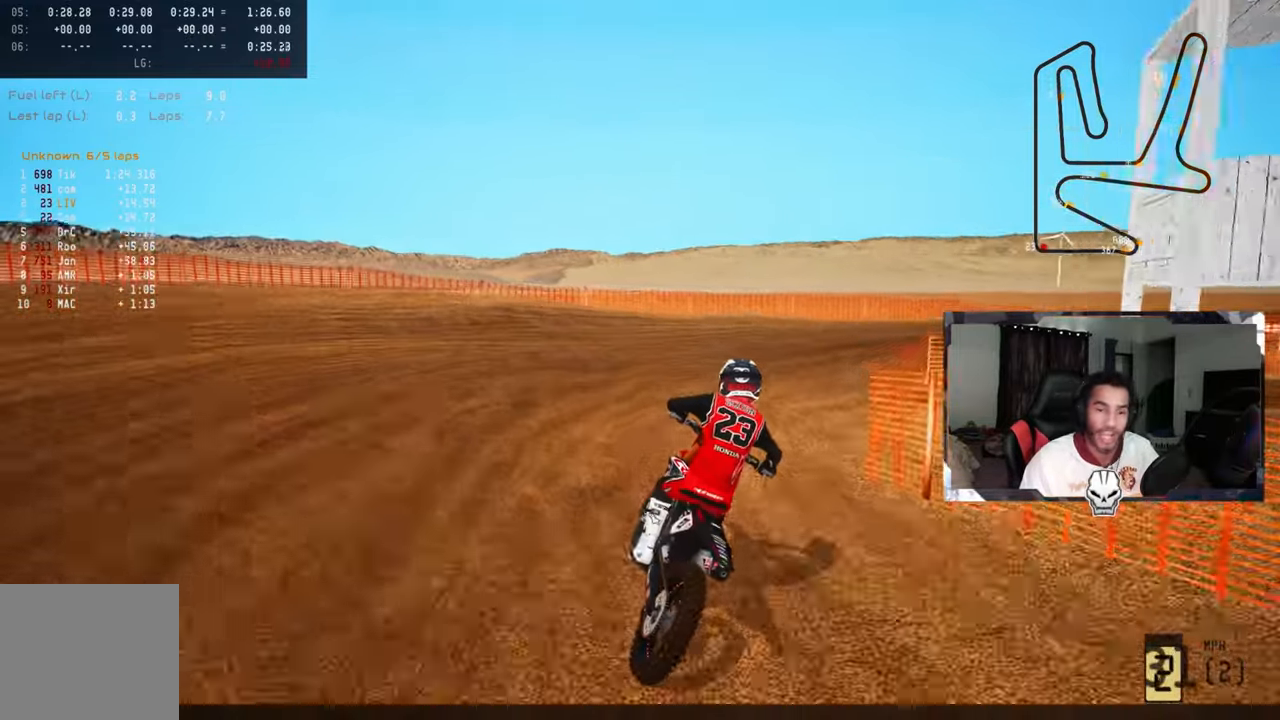
{"buttons": [], "left_stick": "up-right", "right_stick": "center", "events": [[83, "R2", "up"], [150, "R2", "down"], [233, "R2", "up"]]}
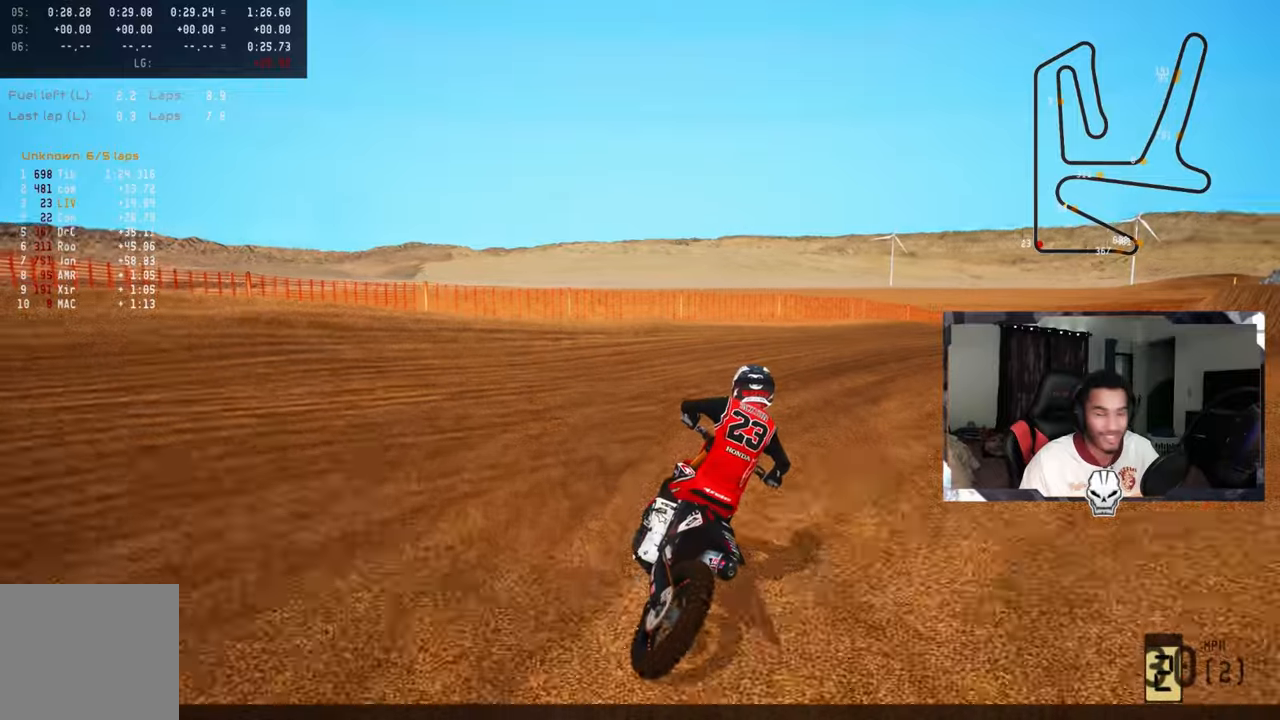
{"buttons": ["R2"], "left_stick": "up-right", "right_stick": "center", "events": [[350, "R2", "down"], [433, "R2", "up"], [500, "R2", "down"]]}
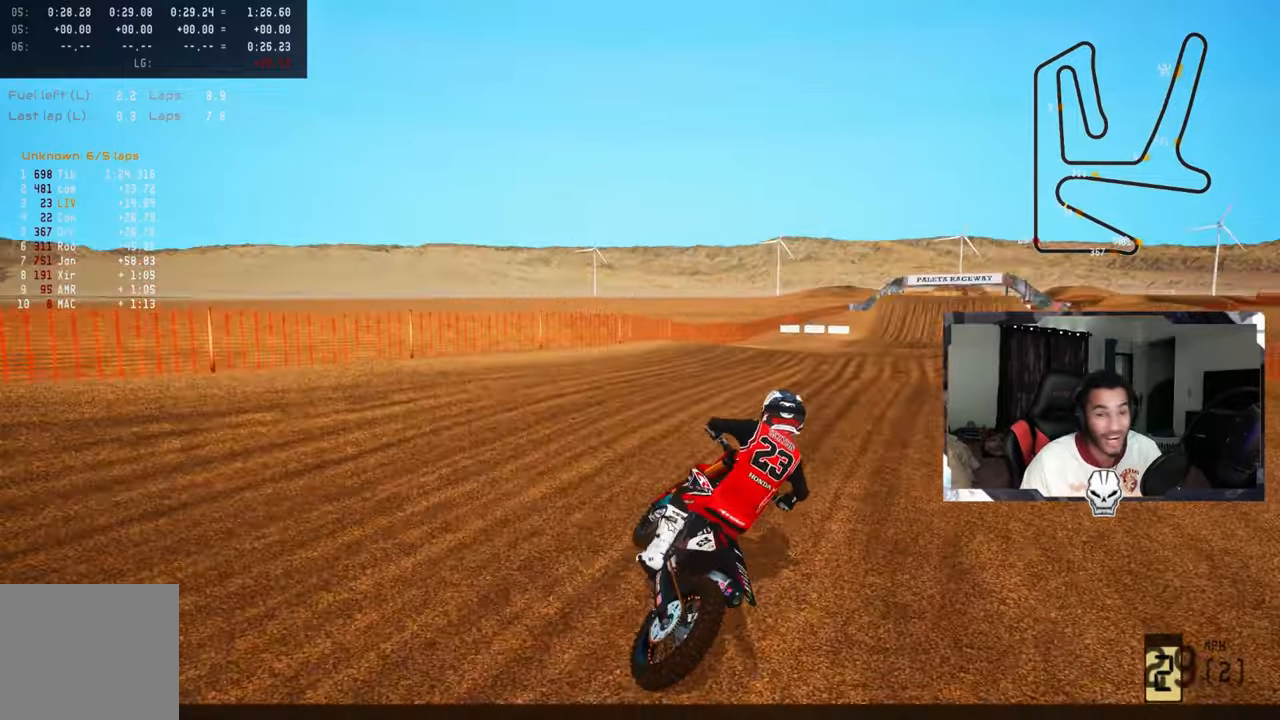
{"buttons": ["R2"], "left_stick": "up-right", "right_stick": "center", "events": [[83, "R2", "up"], [183, "R2", "down"], [233, "R2", "up"], [433, "R2", "down"]]}
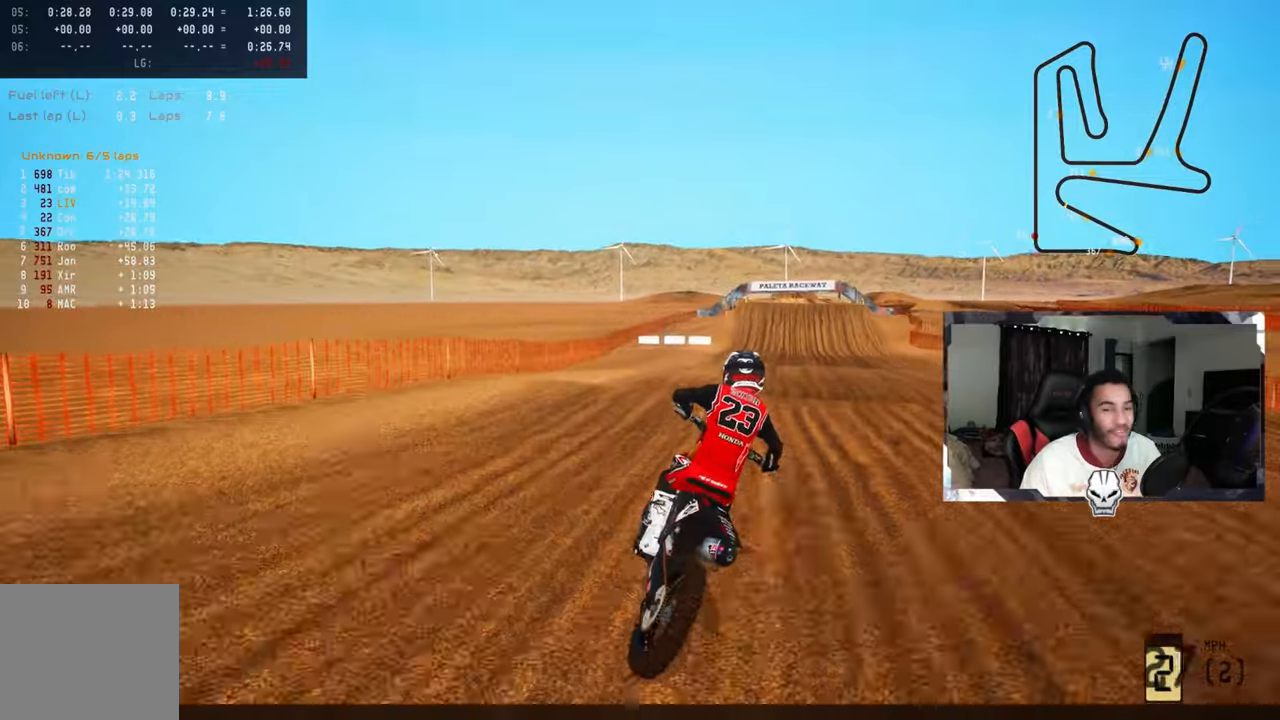
{"buttons": ["R2"], "left_stick": "up-right", "right_stick": "center", "events": [[33, "R2", "up"], [83, "R2", "down"], [200, "R2", "up"], [300, "R2", "down"], [400, "R2", "up"], [500, "R2", "down"]]}
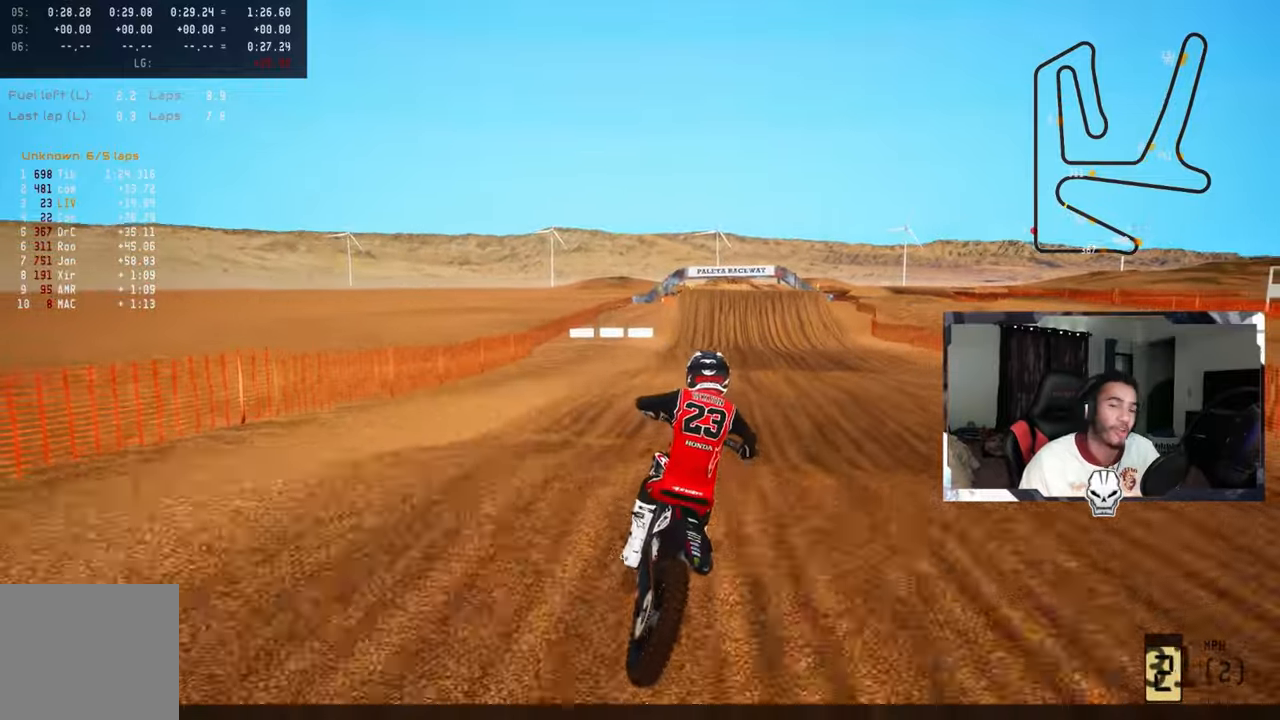
{"buttons": [], "left_stick": "center", "right_stick": "center", "events": [[67, "R2", "up"], [150, "left_stick", "center"]]}
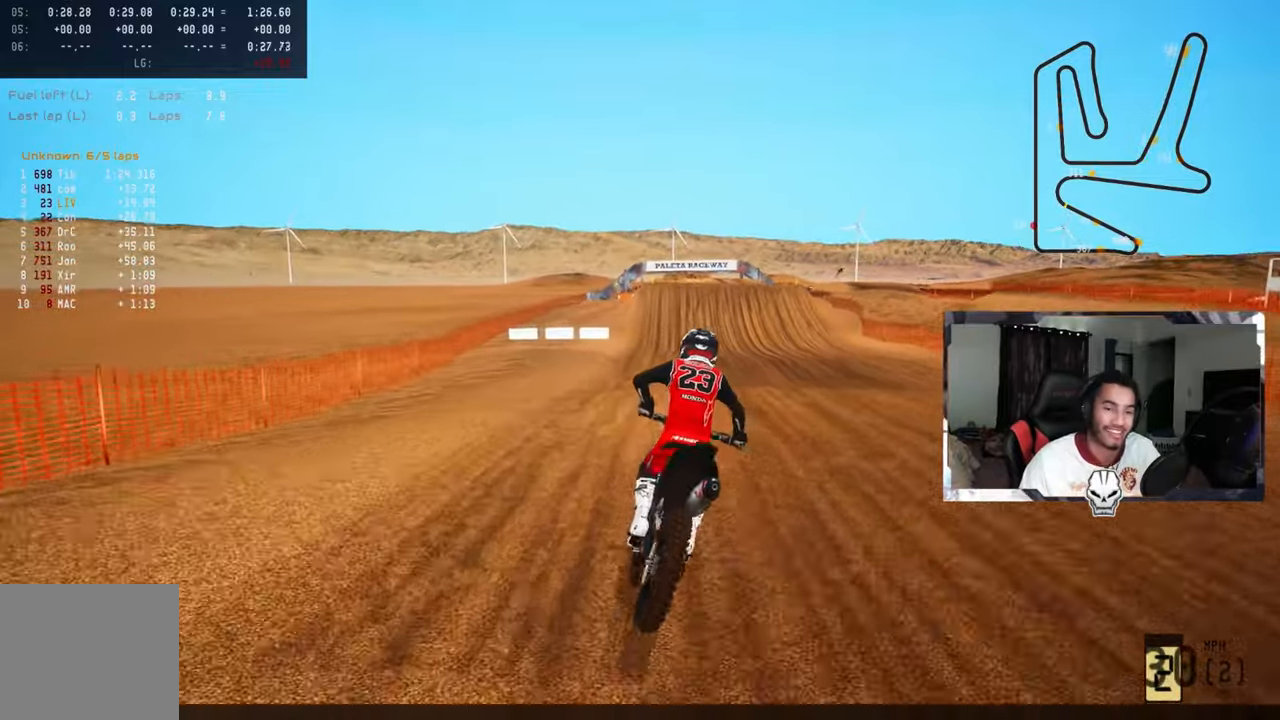
{"buttons": [], "left_stick": "center", "right_stick": "center", "events": []}
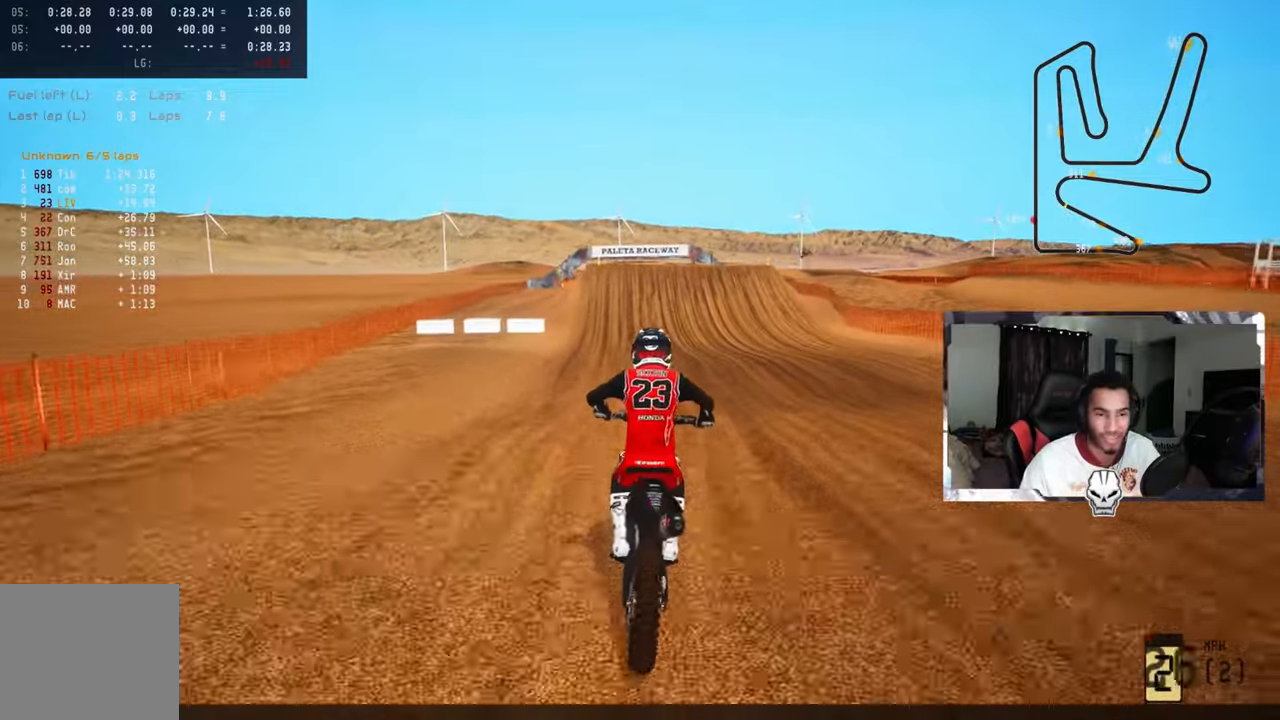
{"buttons": [], "left_stick": "center", "right_stick": "center", "events": [[367, "SQUARE", "down"], [433, "SQUARE", "up"]]}
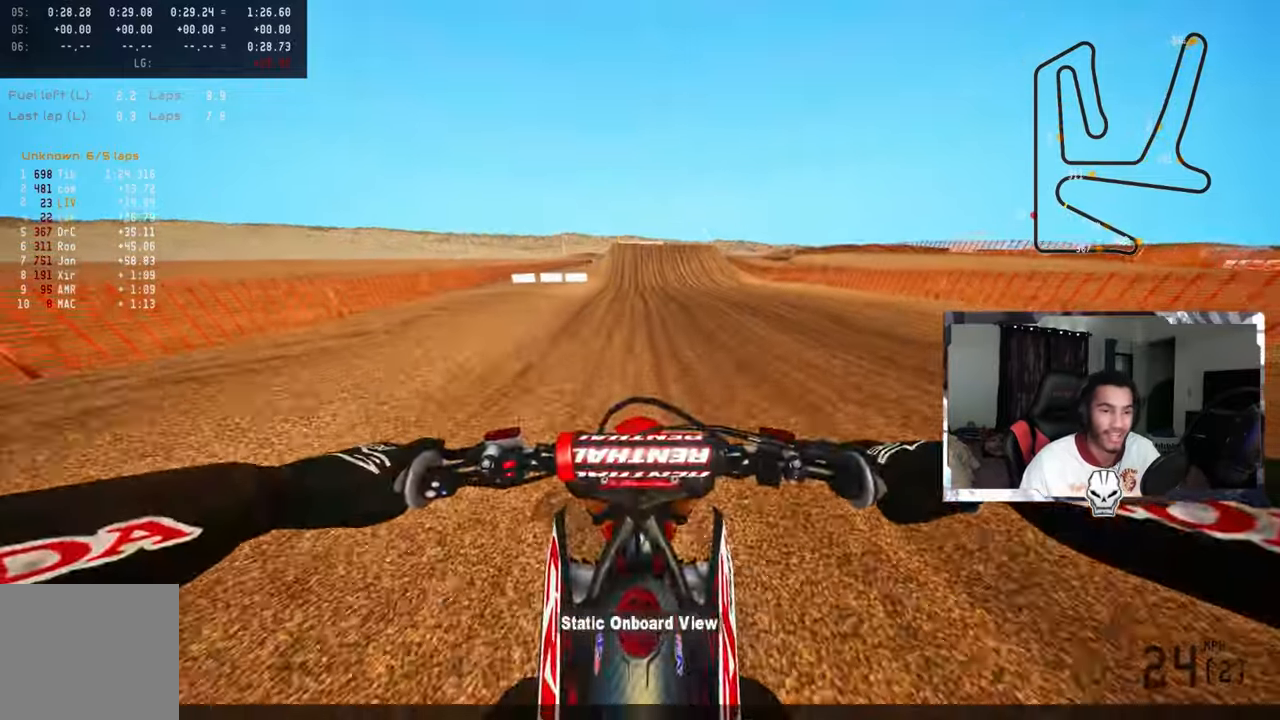
{"buttons": [], "left_stick": "center", "right_stick": "center", "events": [[50, "SQUARE", "down"], [100, "SQUARE", "up"]]}
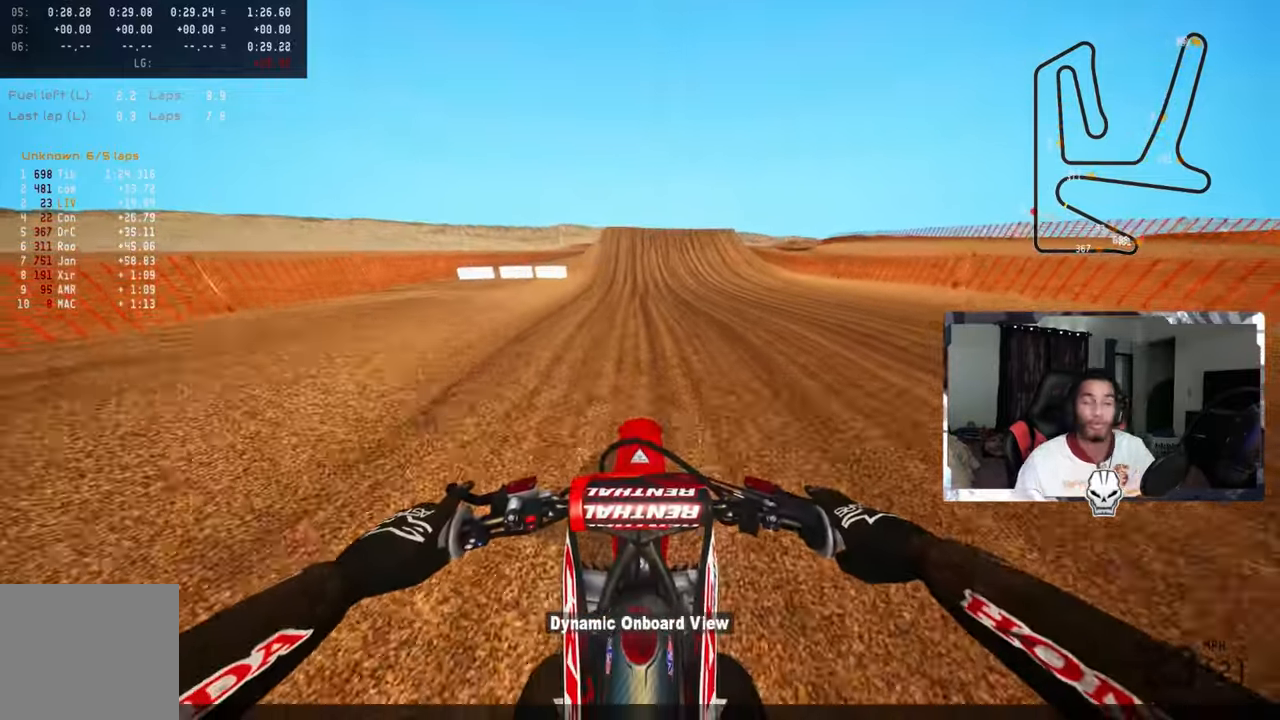
{"buttons": [], "left_stick": "center", "right_stick": "center", "events": []}
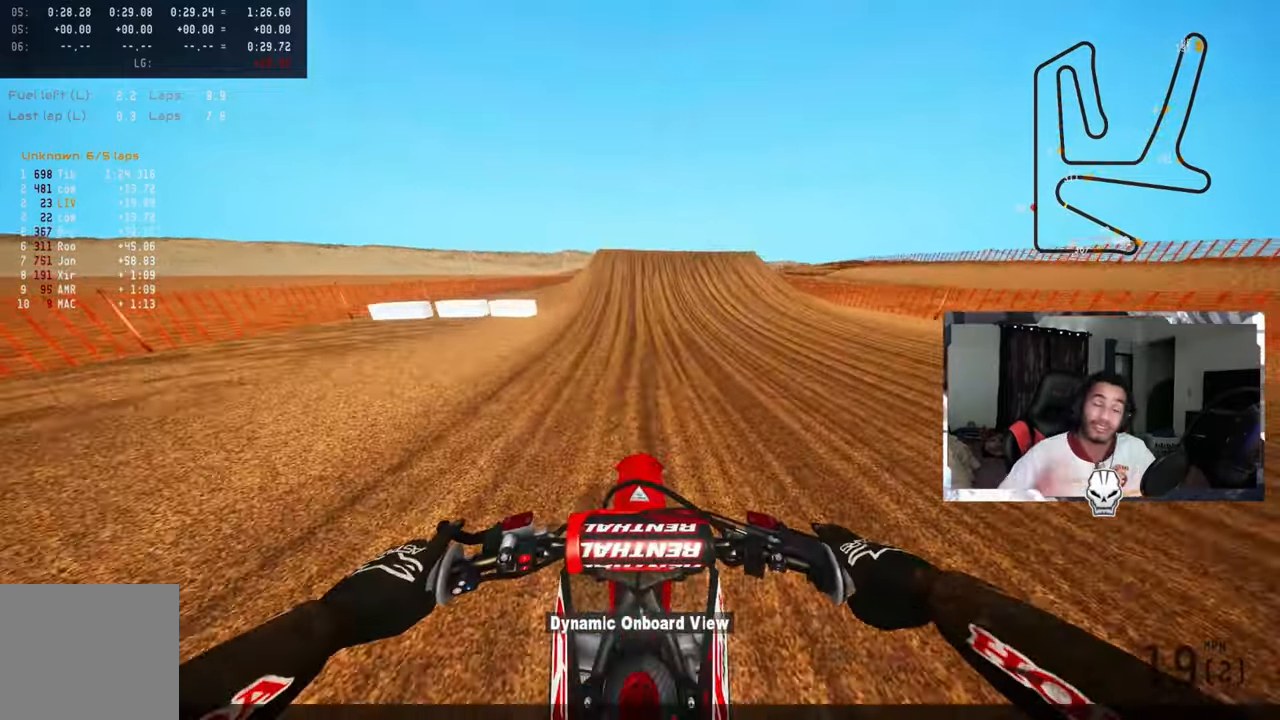
{"buttons": [], "left_stick": "center", "right_stick": "center", "events": []}
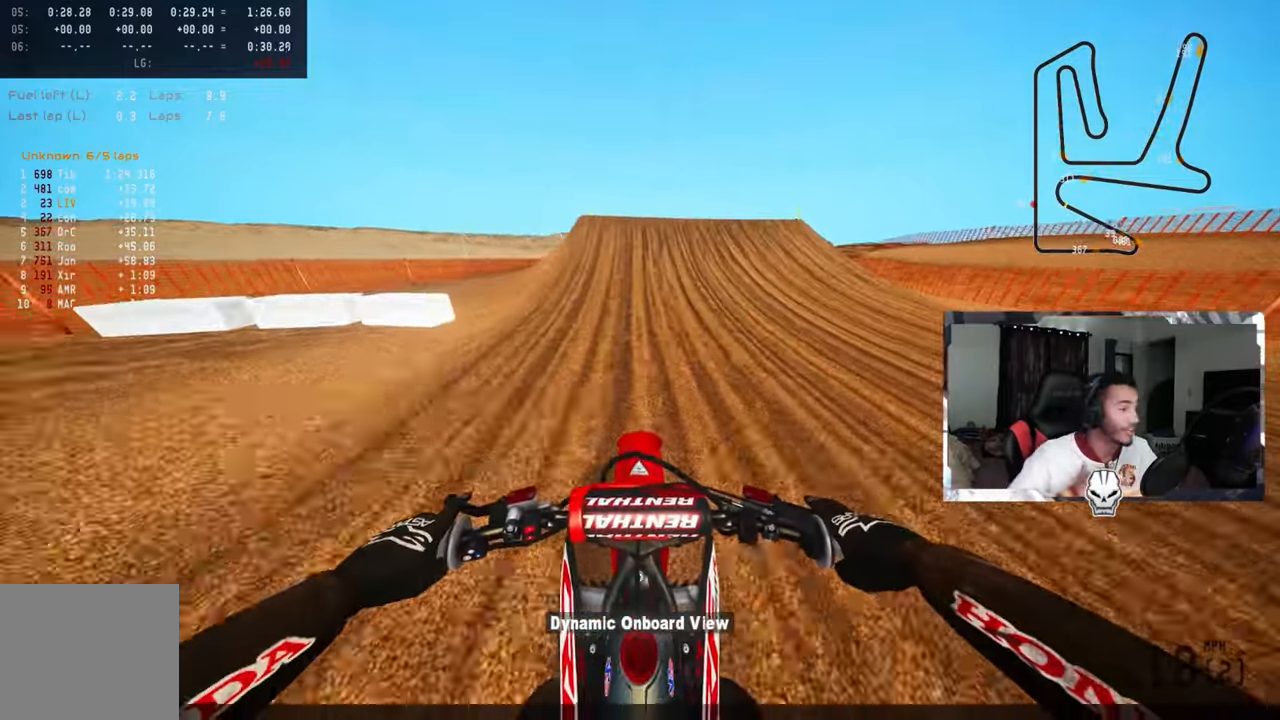
{"buttons": [], "left_stick": "center", "right_stick": "center", "events": []}
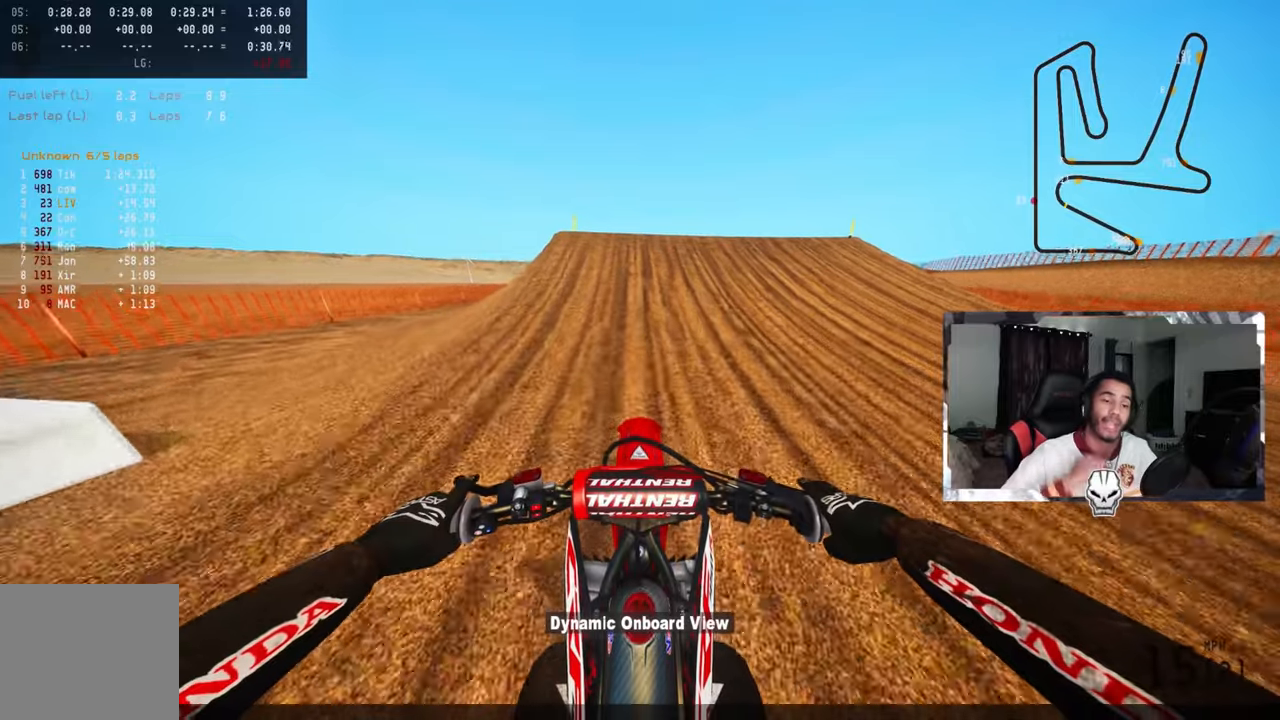
{"buttons": [], "left_stick": "center", "right_stick": "center", "events": []}
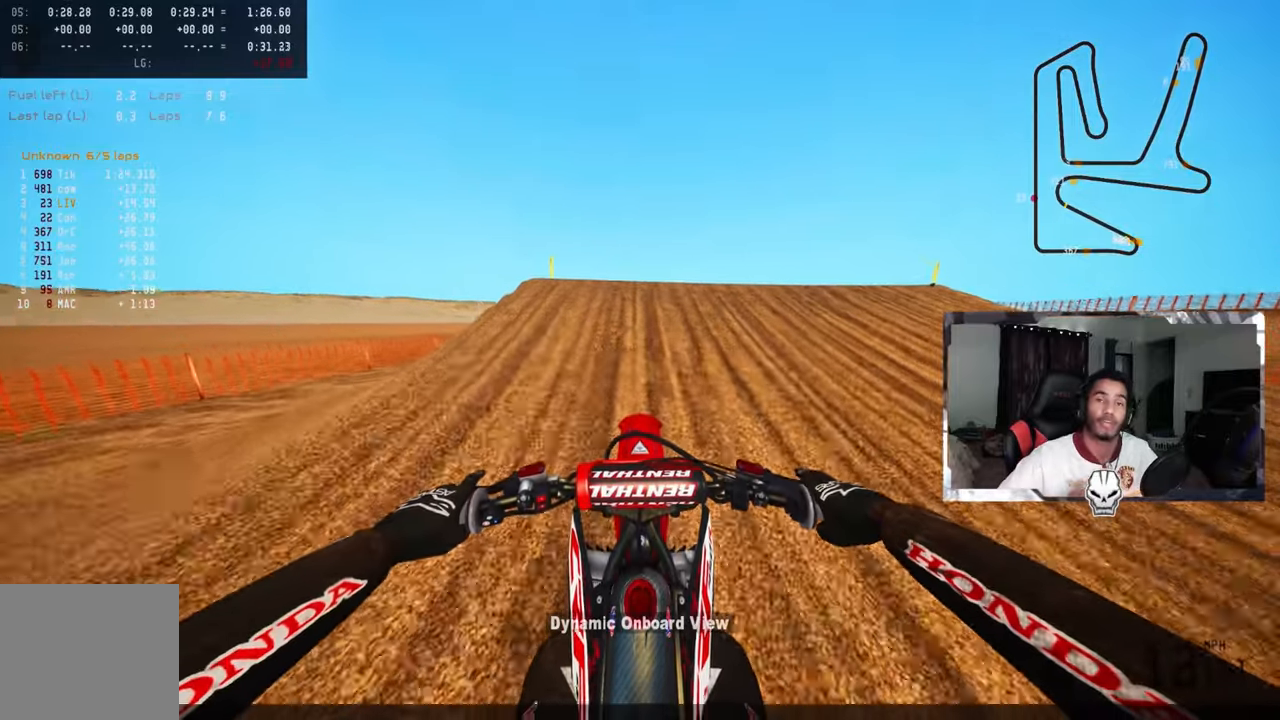
{"buttons": [], "left_stick": "center", "right_stick": "center", "events": []}
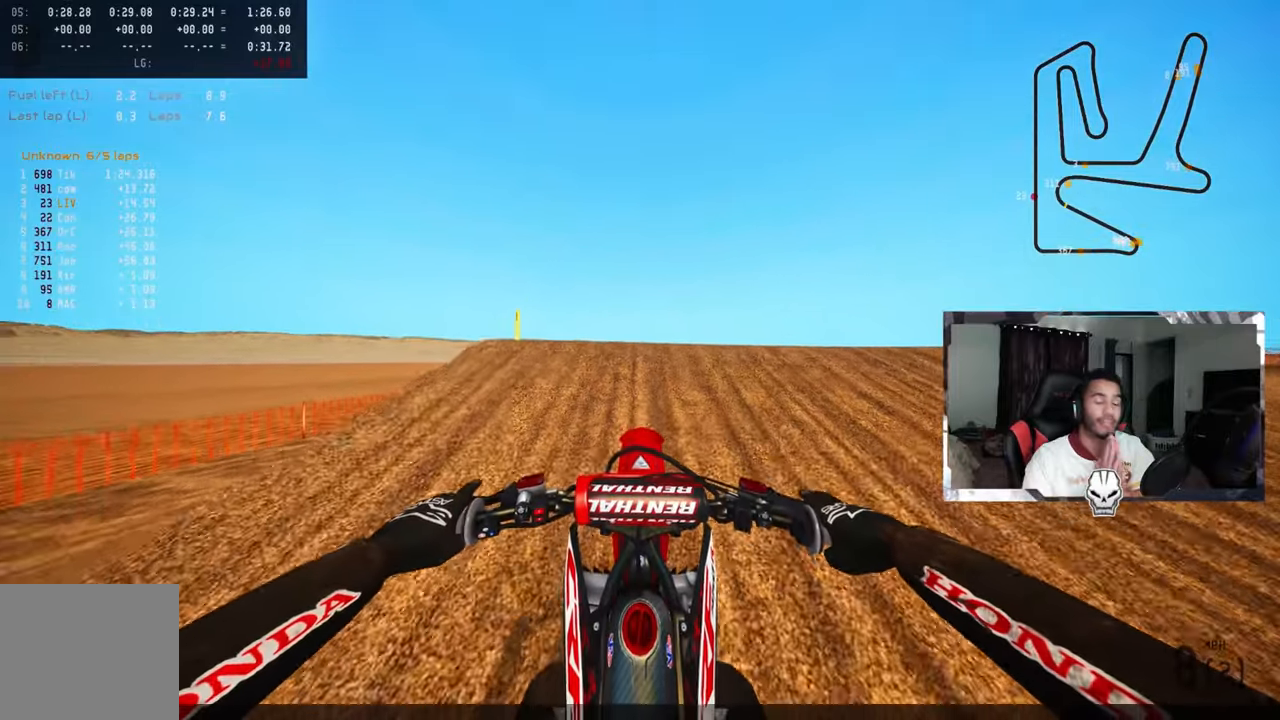
{"buttons": [], "left_stick": "center", "right_stick": "center", "events": []}
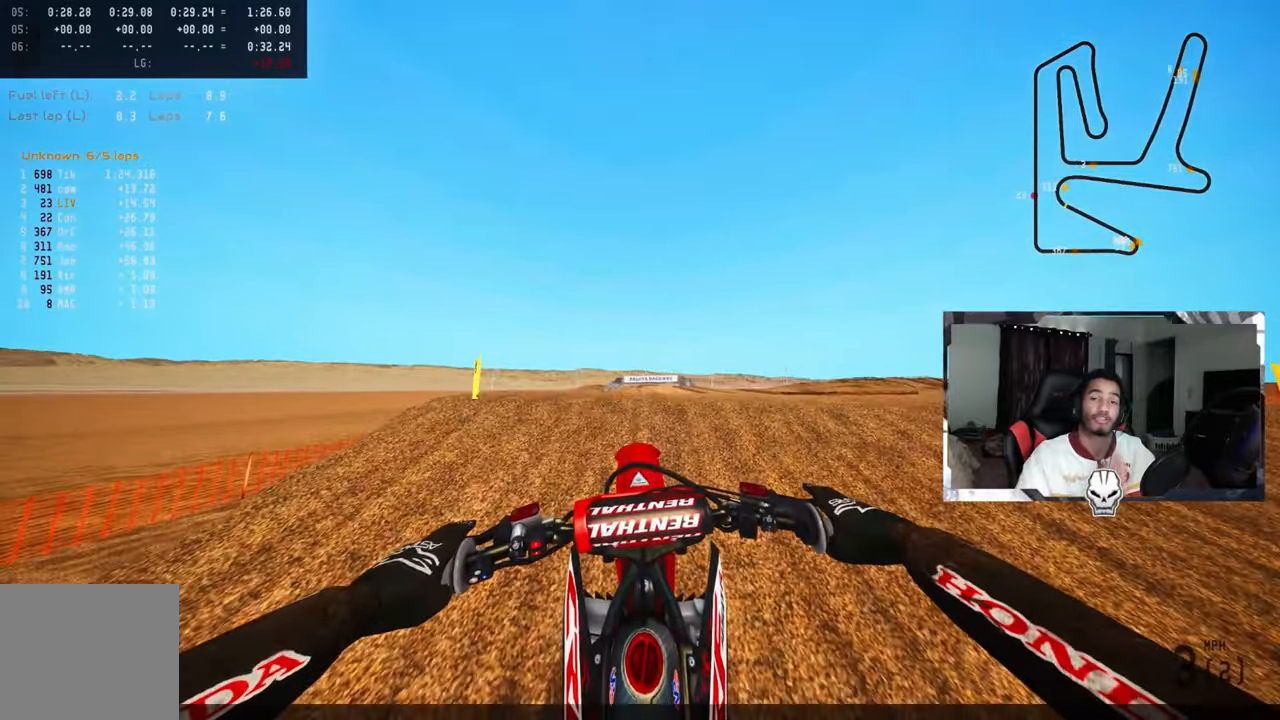
{"buttons": [], "left_stick": "center", "right_stick": "center", "events": []}
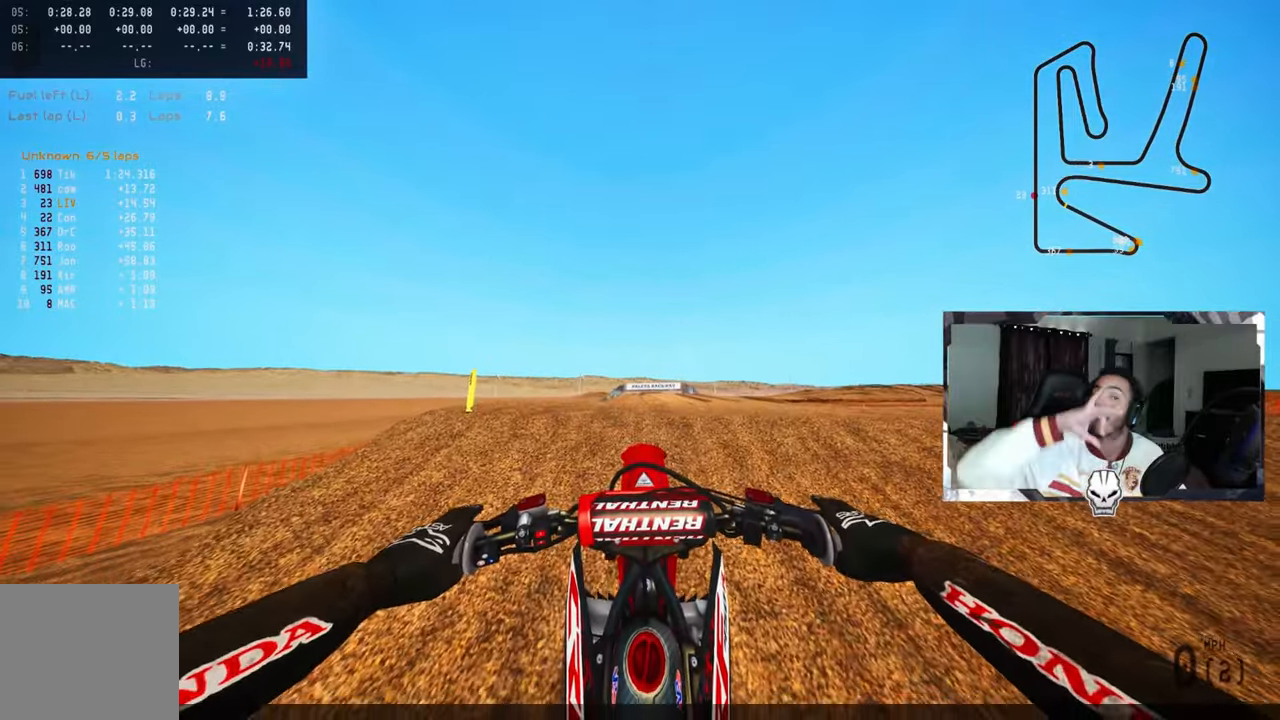
{"buttons": [], "left_stick": "center", "right_stick": "center", "events": []}
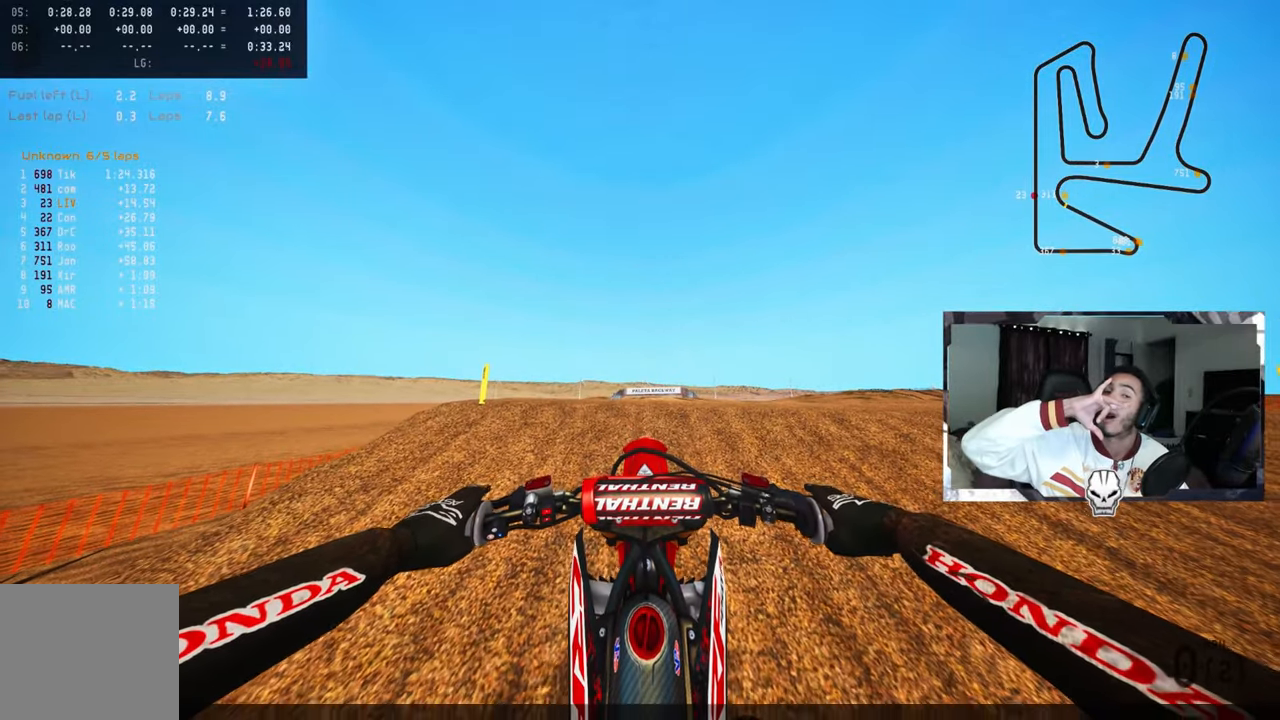
{"buttons": [], "left_stick": "center", "right_stick": "center", "events": []}
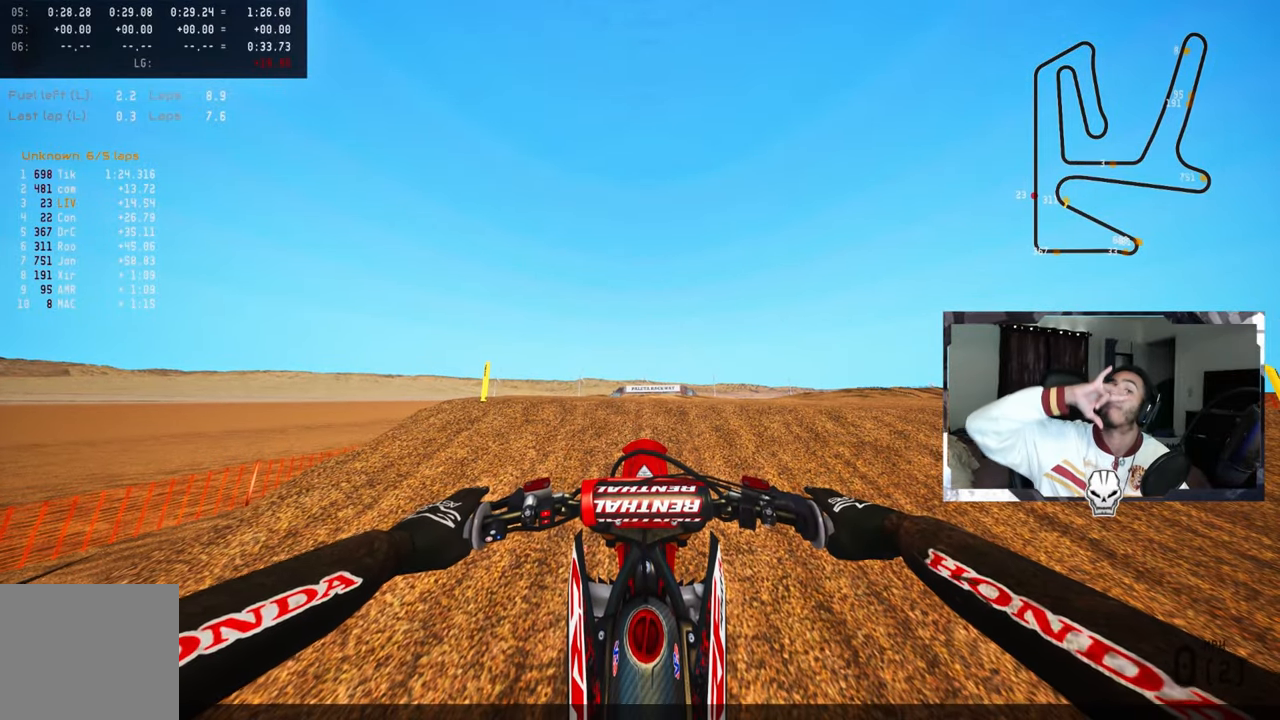
{"buttons": [], "left_stick": "center", "right_stick": "center", "events": []}